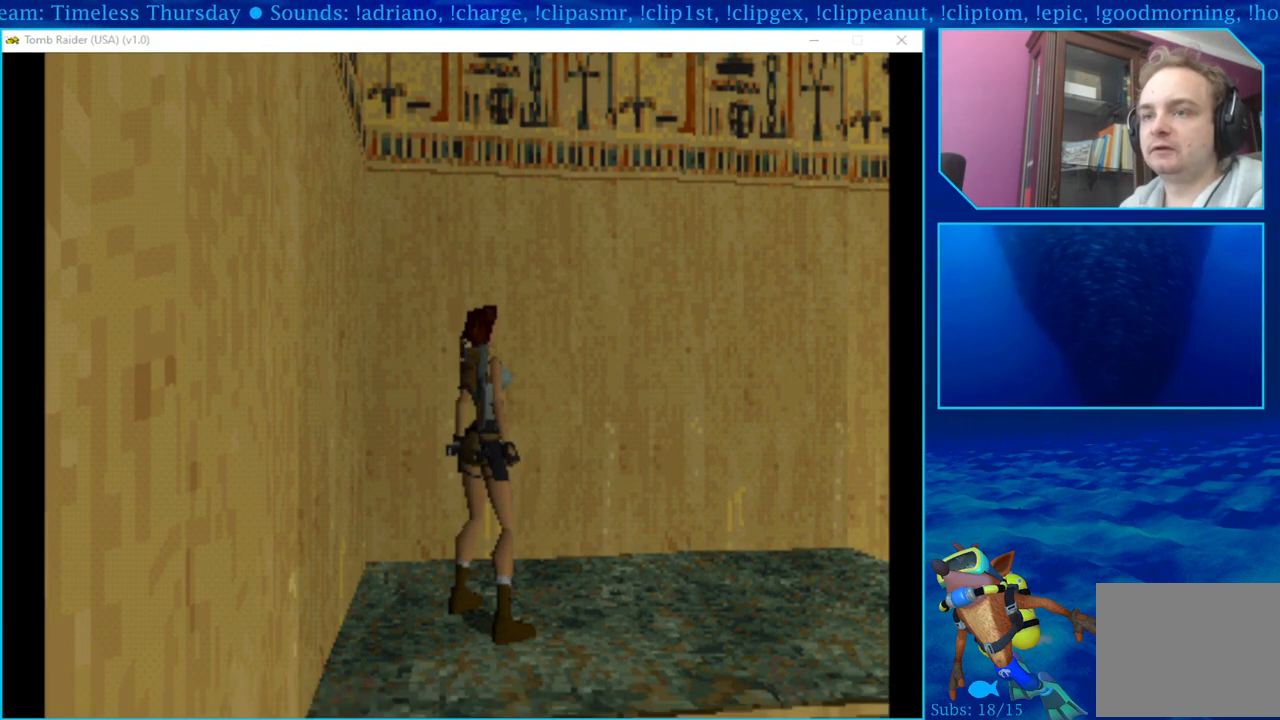
Gameplay with a controller (PlayStation layout); each line is a JSON object with the inputs held at the frame after it. "events" lists button and stick changes between this image and that frame as [ms after this image, input, new state], when the widget could be followed in between.
{"buttons": [], "left_stick": "center", "right_stick": "center", "events": [[200, "DPAD_DOWN", "down"], [350, "DPAD_DOWN", "up"]]}
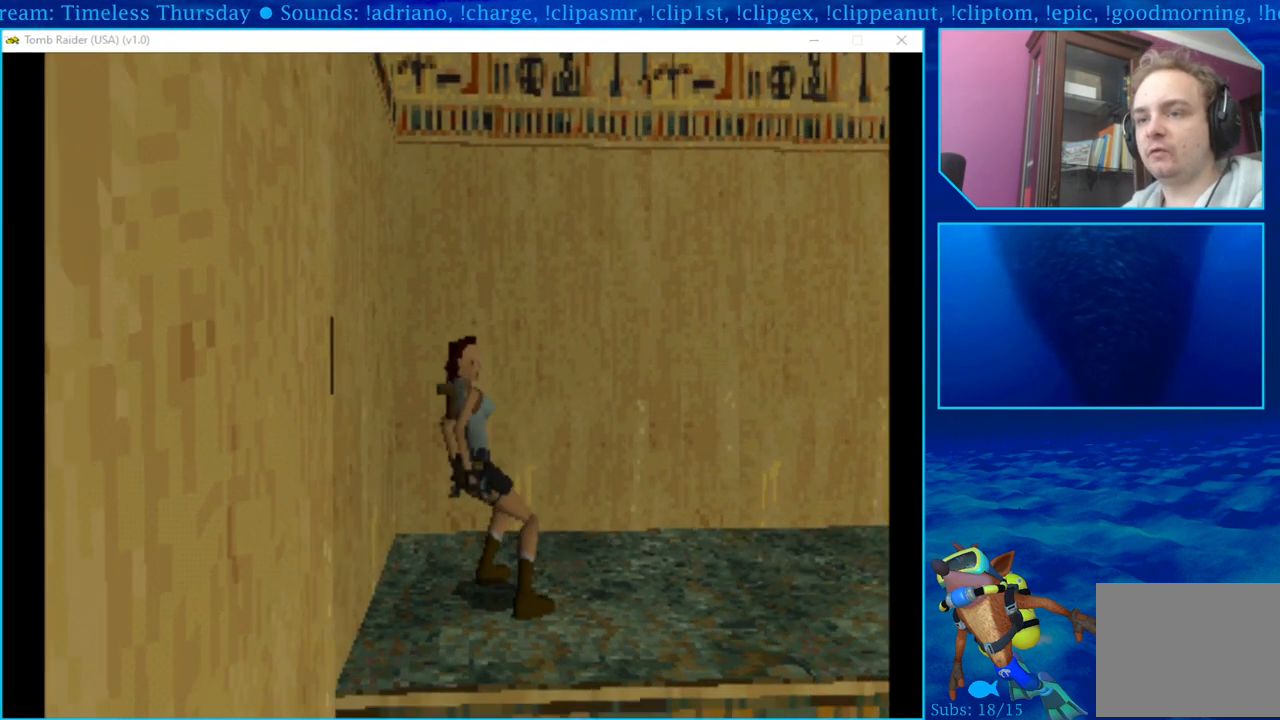
{"buttons": ["DPAD_UP"], "left_stick": "center", "right_stick": "center", "events": [[417, "DPAD_UP", "down"]]}
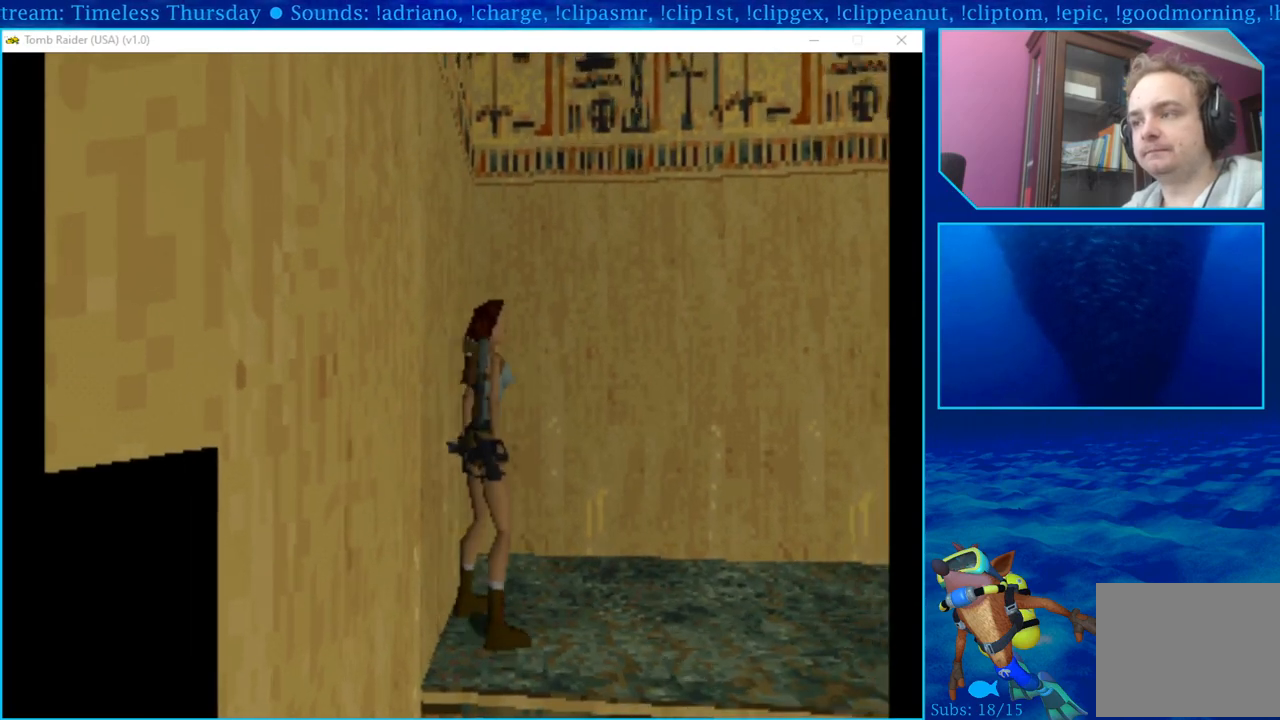
{"buttons": ["DPAD_UP", "DPAD_RIGHT"], "left_stick": "center", "right_stick": "center", "events": [[400, "DPAD_RIGHT", "down"]]}
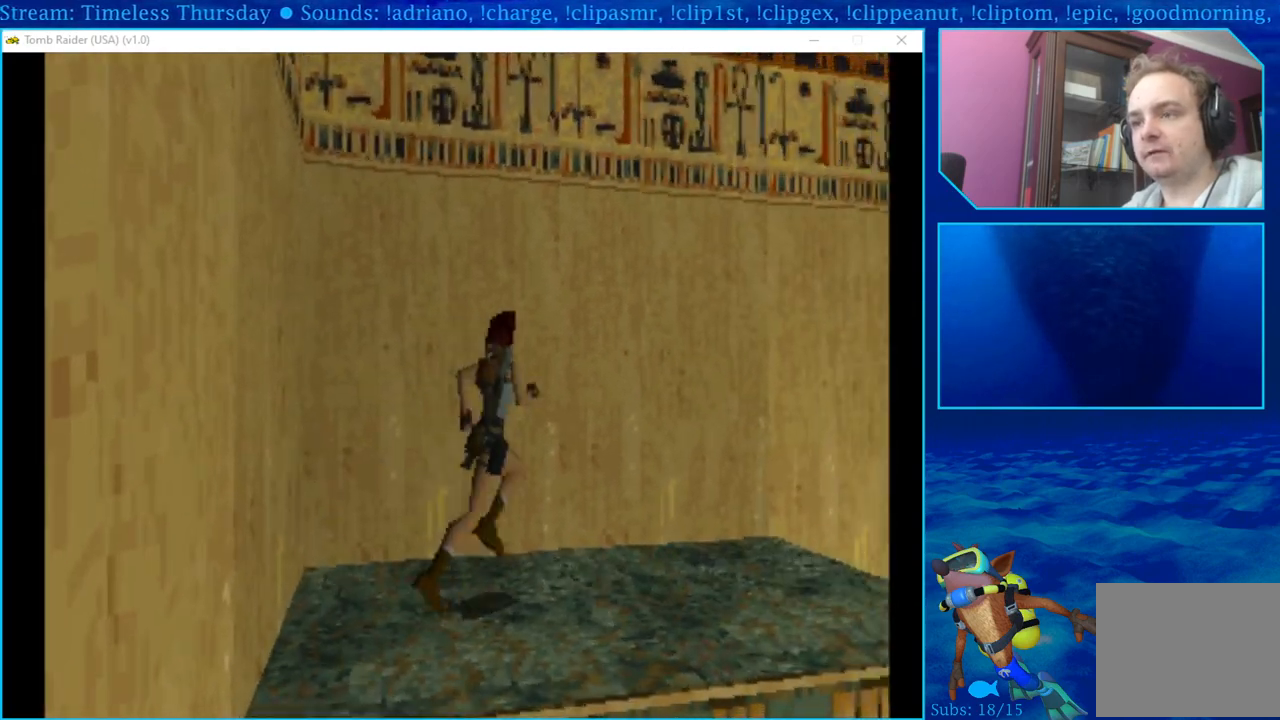
{"buttons": ["DPAD_UP"], "left_stick": "center", "right_stick": "center", "events": [[400, "DPAD_RIGHT", "up"]]}
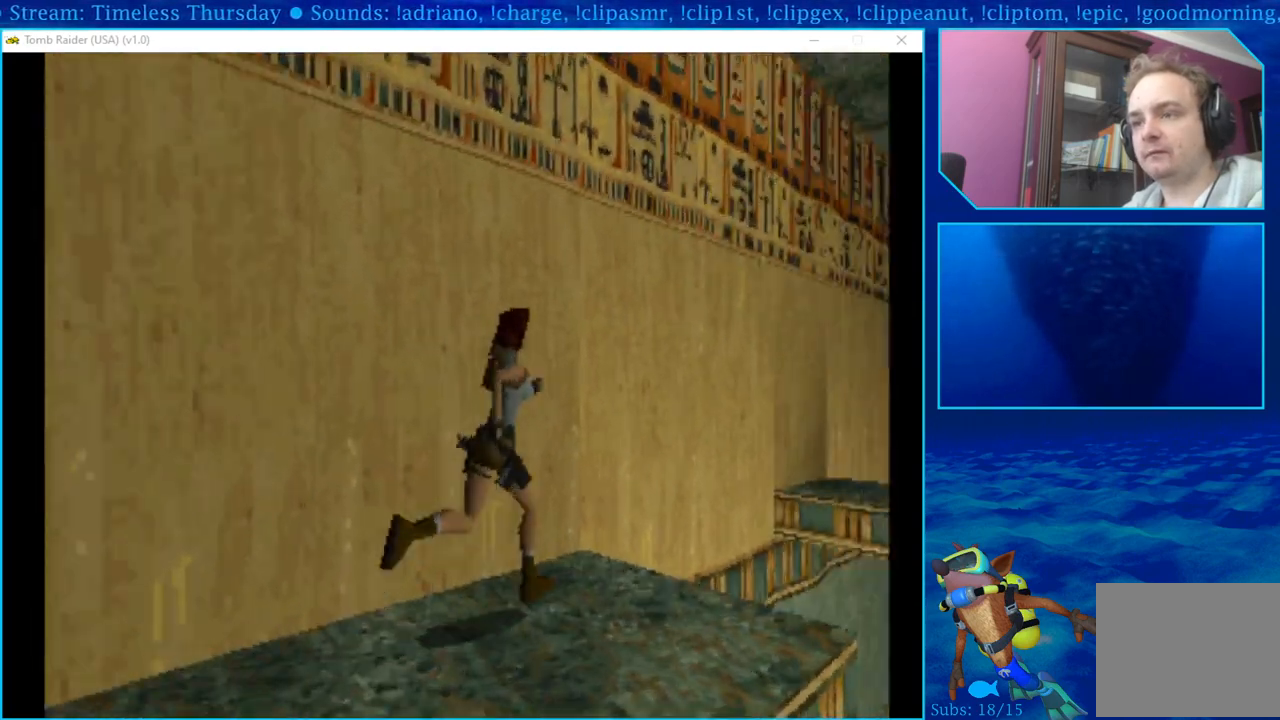
{"buttons": ["SQUARE", "DPAD_UP"], "left_stick": "center", "right_stick": "center", "events": [[17, "SQUARE", "down"], [150, "SQUARE", "up"], [217, "SQUARE", "down"], [300, "SQUARE", "up"], [367, "SQUARE", "down"], [450, "SQUARE", "up"], [467, "SQUARE", "down"]]}
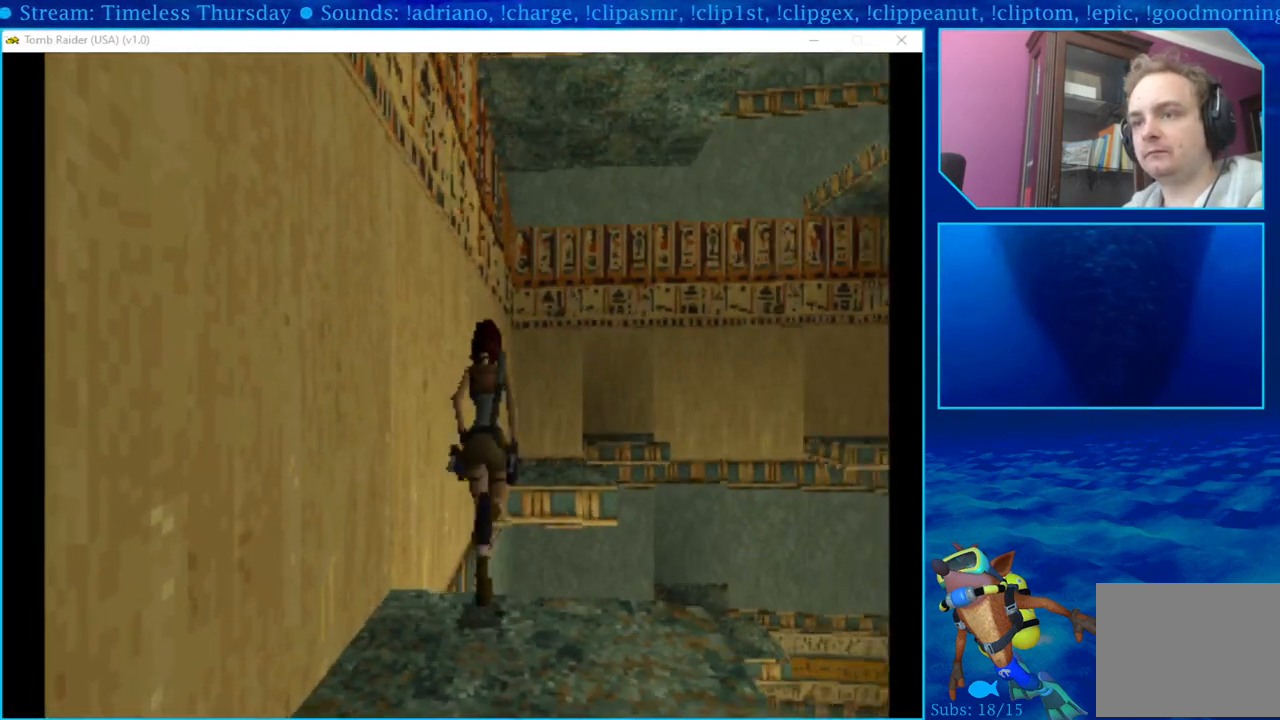
{"buttons": ["DPAD_UP"], "left_stick": "center", "right_stick": "center", "events": [[67, "SQUARE", "up"], [117, "SQUARE", "down"], [450, "SQUARE", "up"]]}
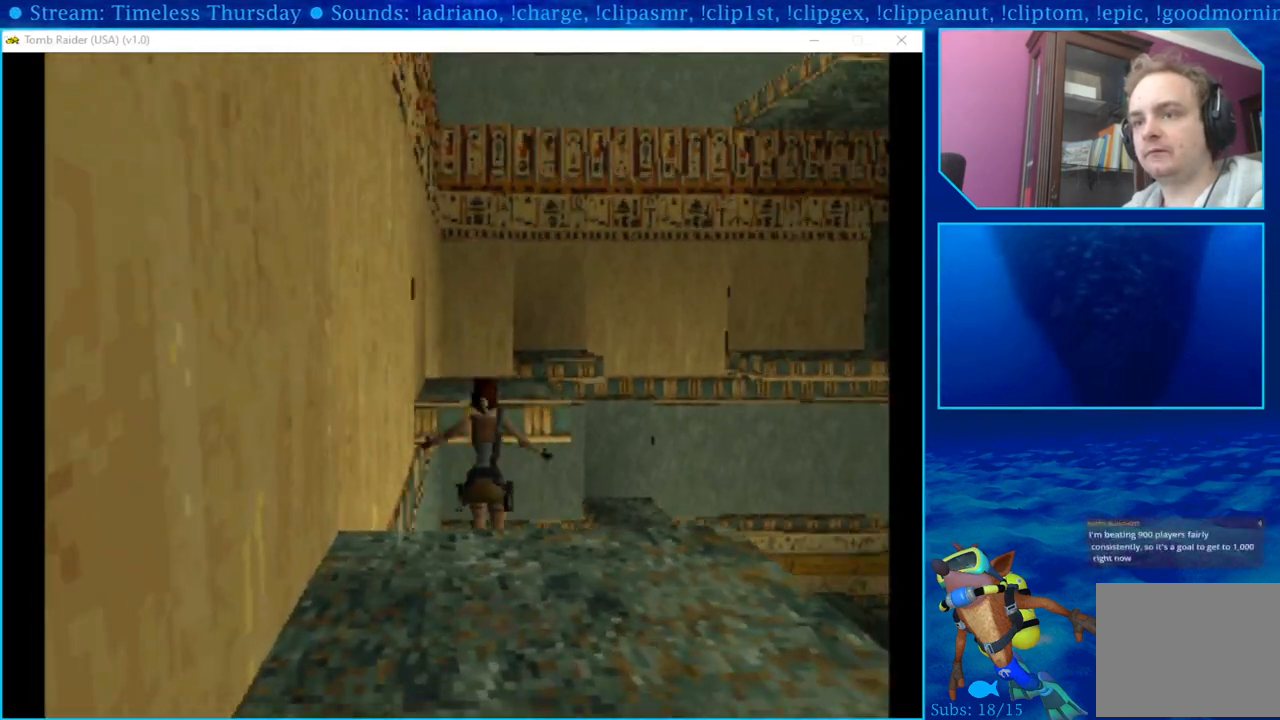
{"buttons": ["DPAD_UP"], "left_stick": "center", "right_stick": "center", "events": []}
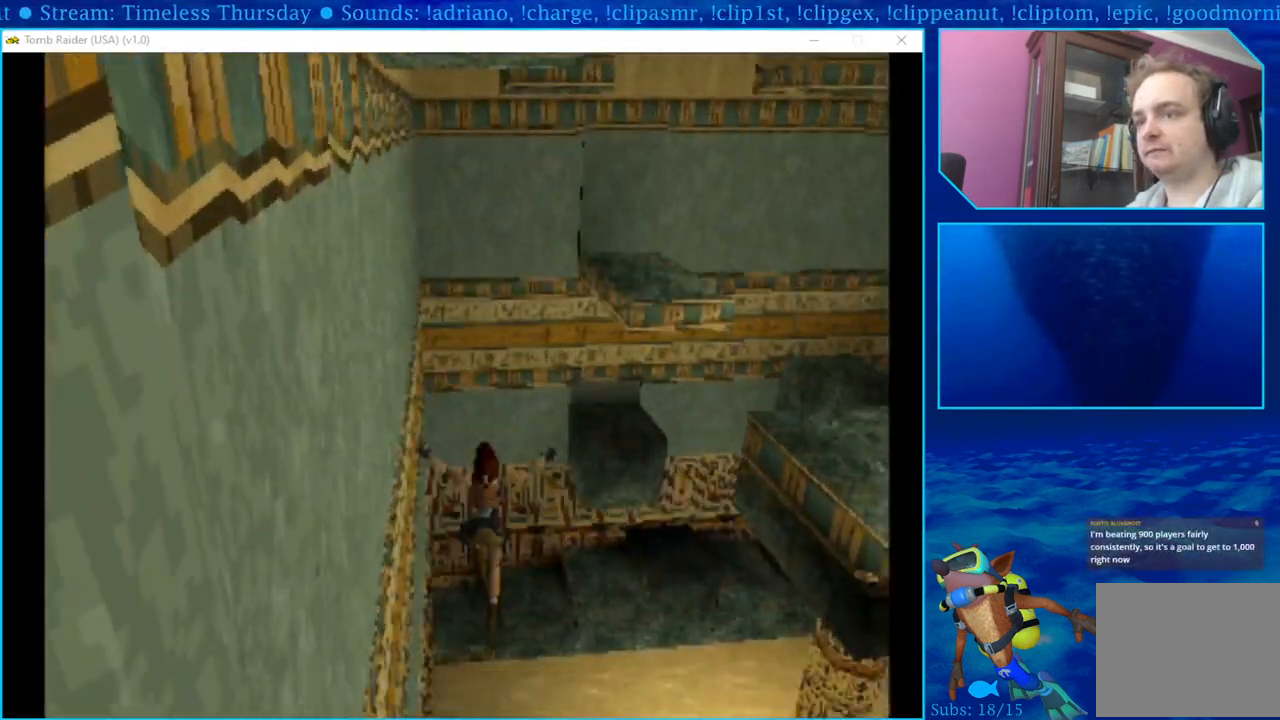
{"buttons": [], "left_stick": "center", "right_stick": "center", "events": [[467, "DPAD_UP", "up"]]}
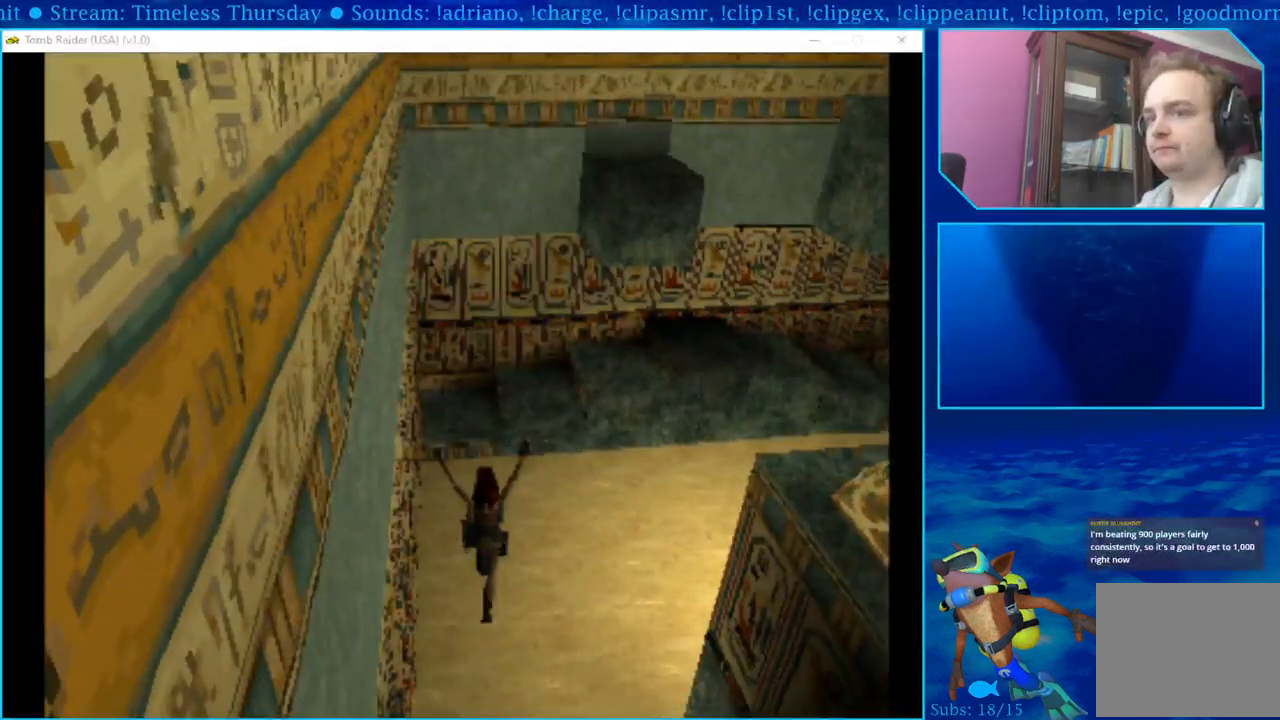
{"buttons": [], "left_stick": "center", "right_stick": "center", "events": []}
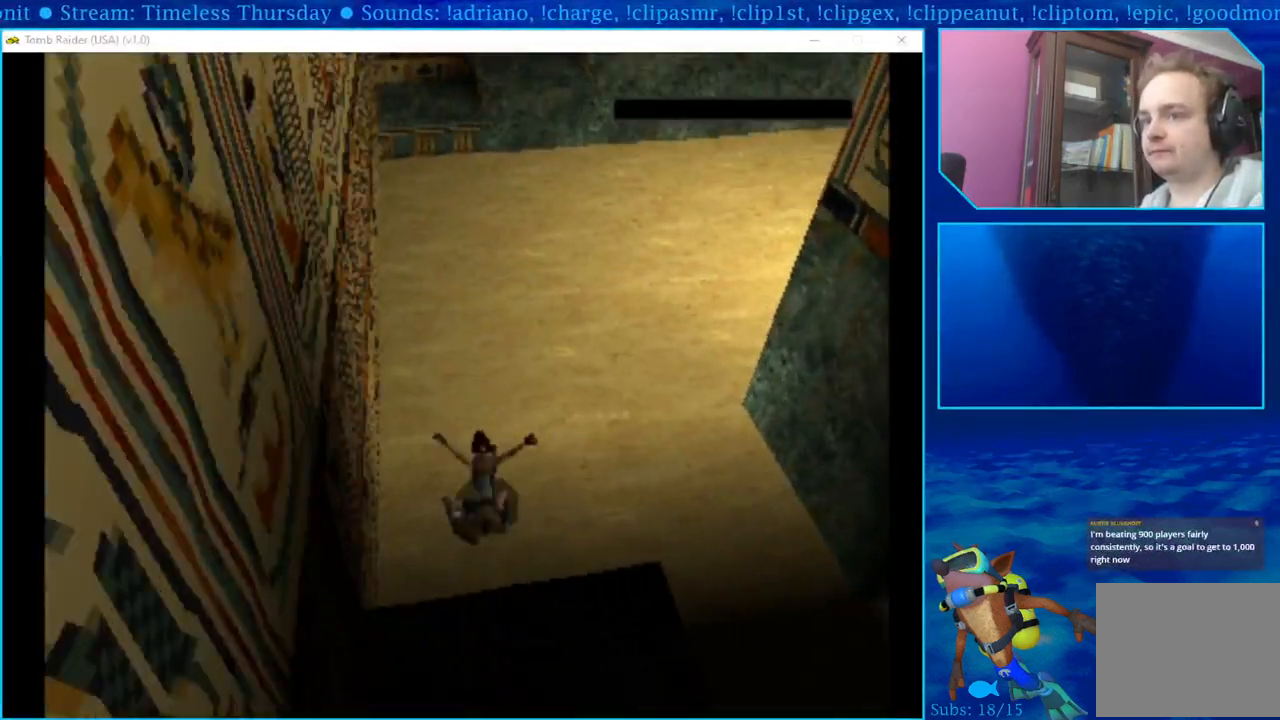
{"buttons": [], "left_stick": "center", "right_stick": "center", "events": []}
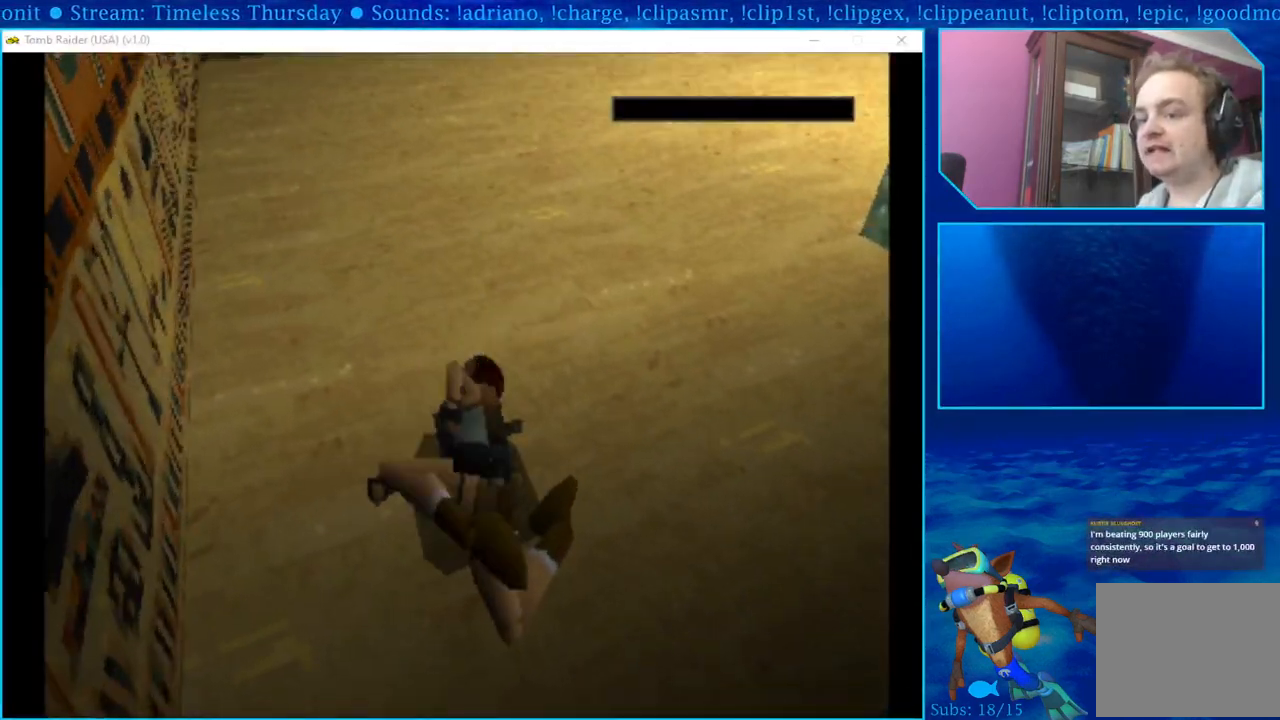
{"buttons": [], "left_stick": "center", "right_stick": "center", "events": []}
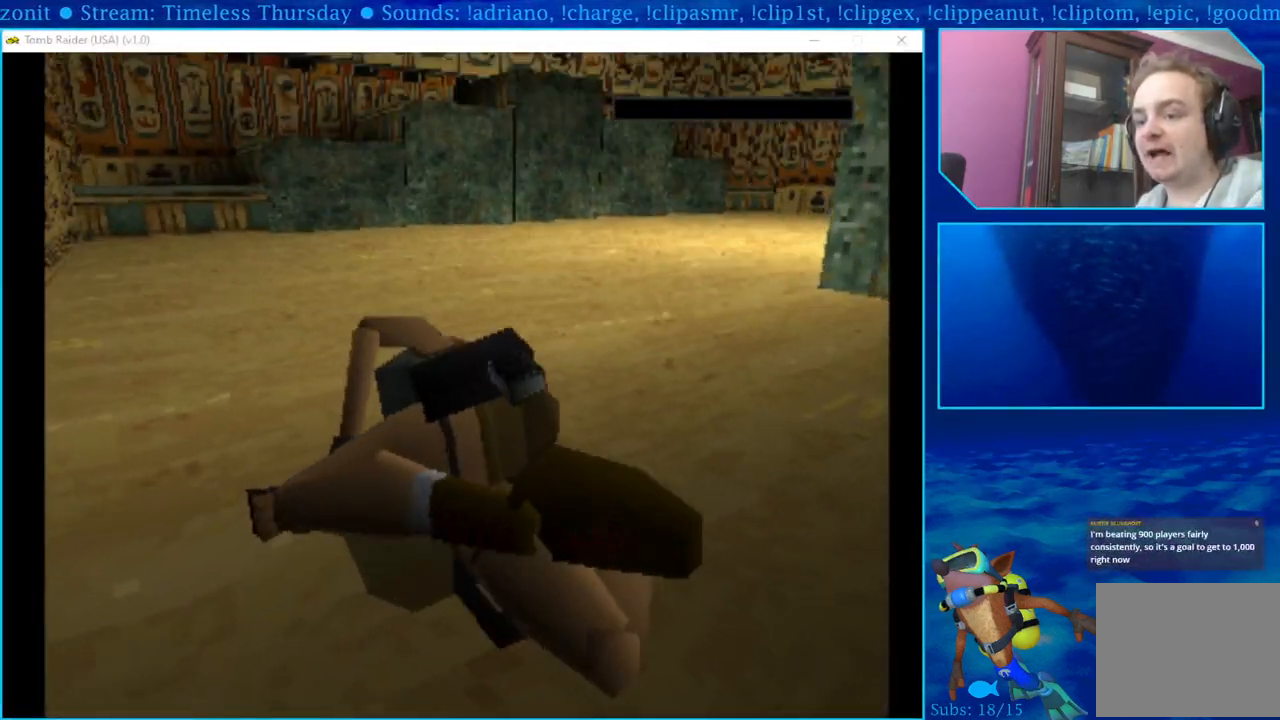
{"buttons": [], "left_stick": "center", "right_stick": "center", "events": []}
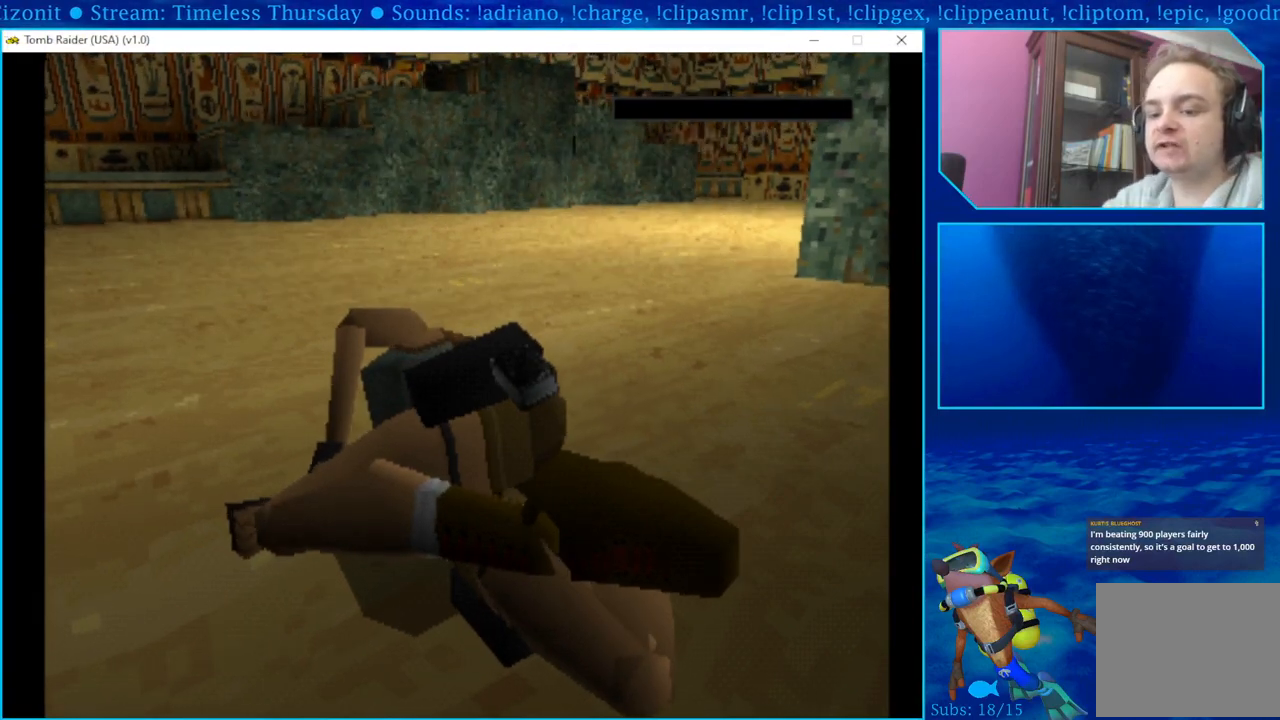
{"buttons": [], "left_stick": "center", "right_stick": "center", "events": []}
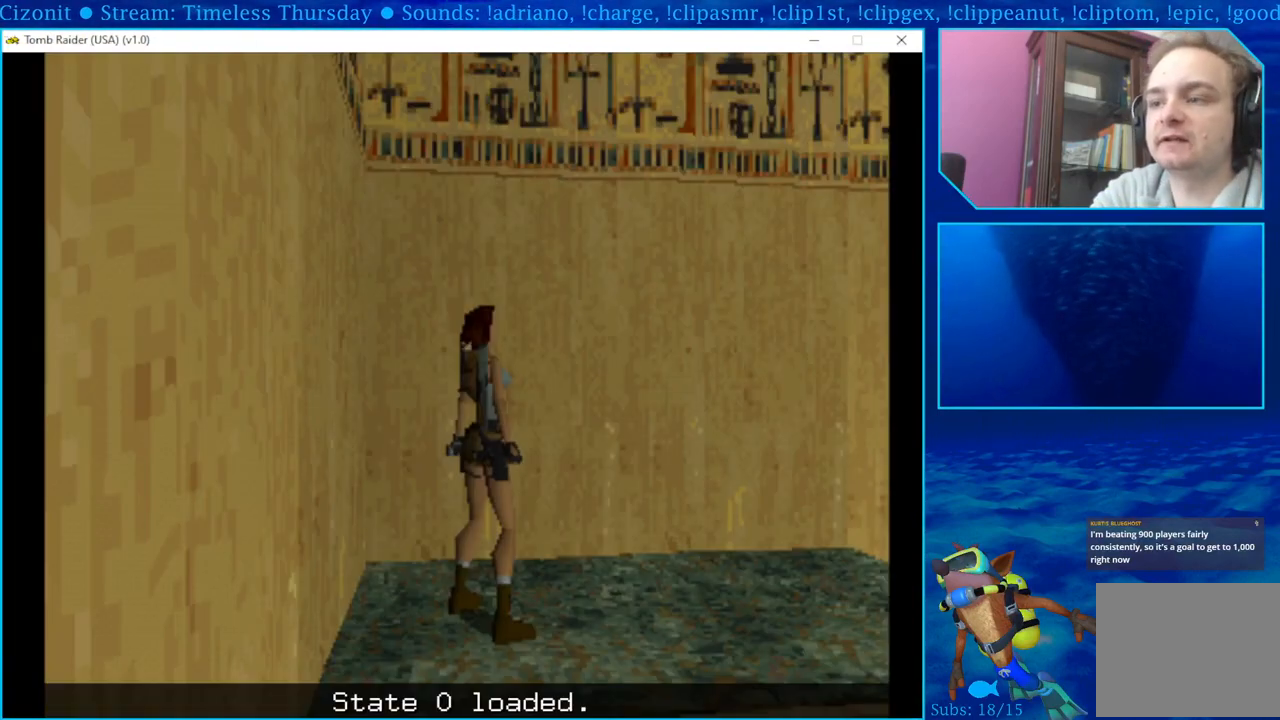
{"buttons": [], "left_stick": "center", "right_stick": "center", "events": []}
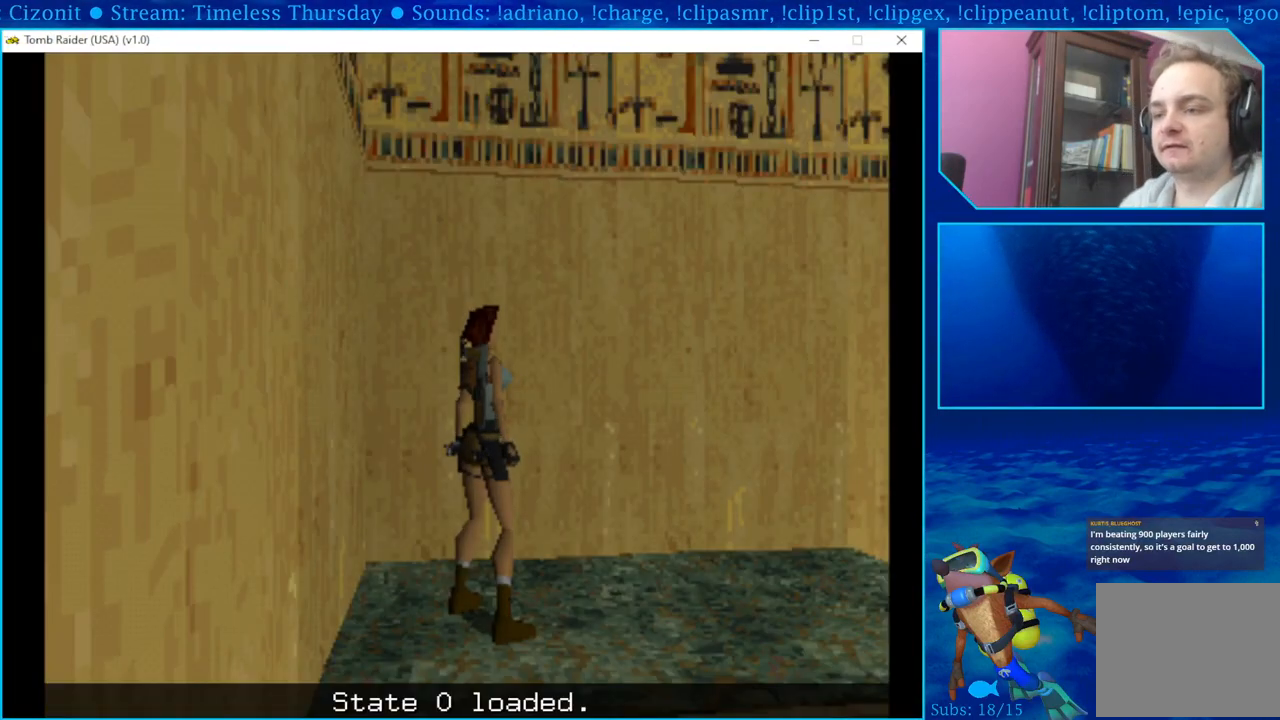
{"buttons": [], "left_stick": "center", "right_stick": "center", "events": []}
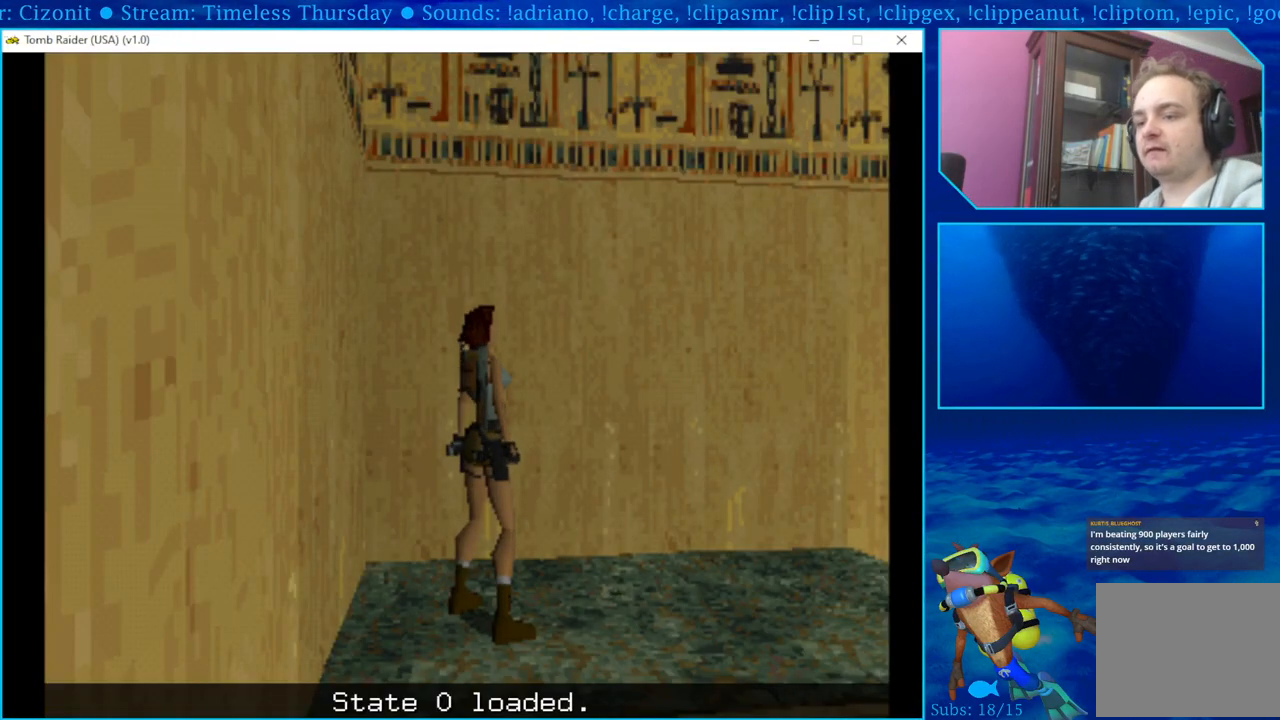
{"buttons": [], "left_stick": "center", "right_stick": "center", "events": []}
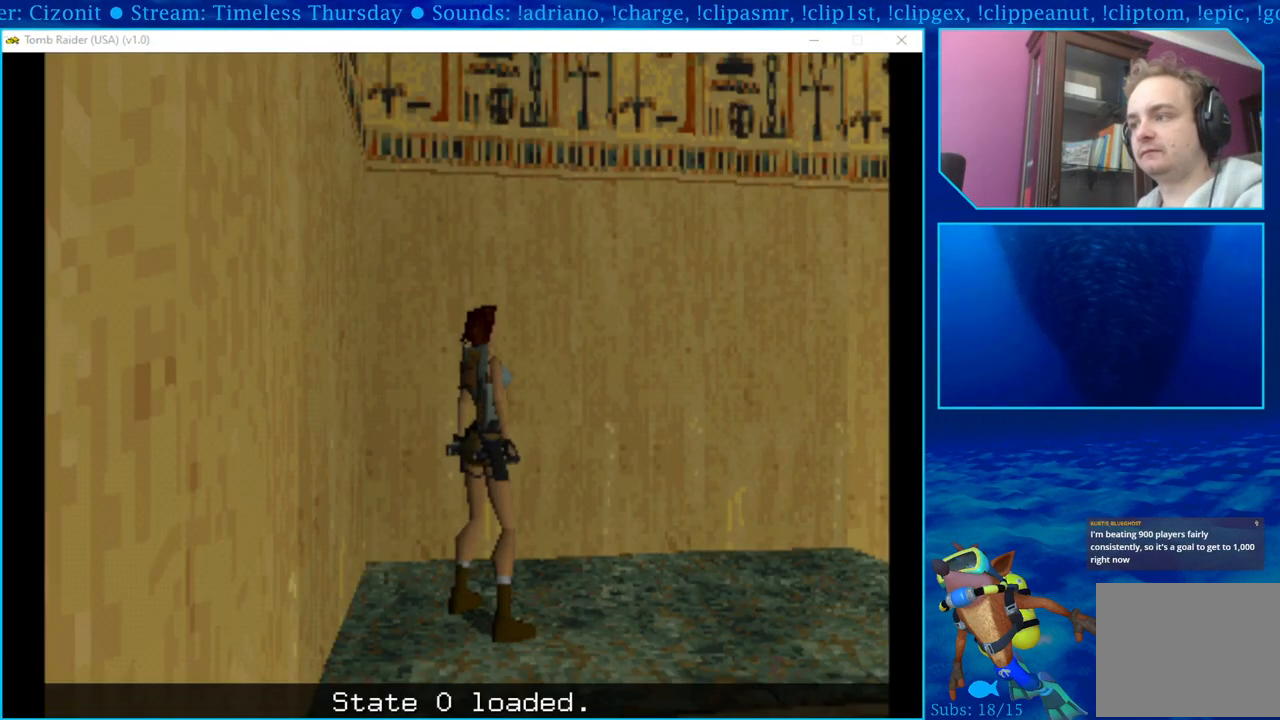
{"buttons": [], "left_stick": "center", "right_stick": "center", "events": [[317, "DPAD_DOWN", "down"], [467, "DPAD_DOWN", "up"]]}
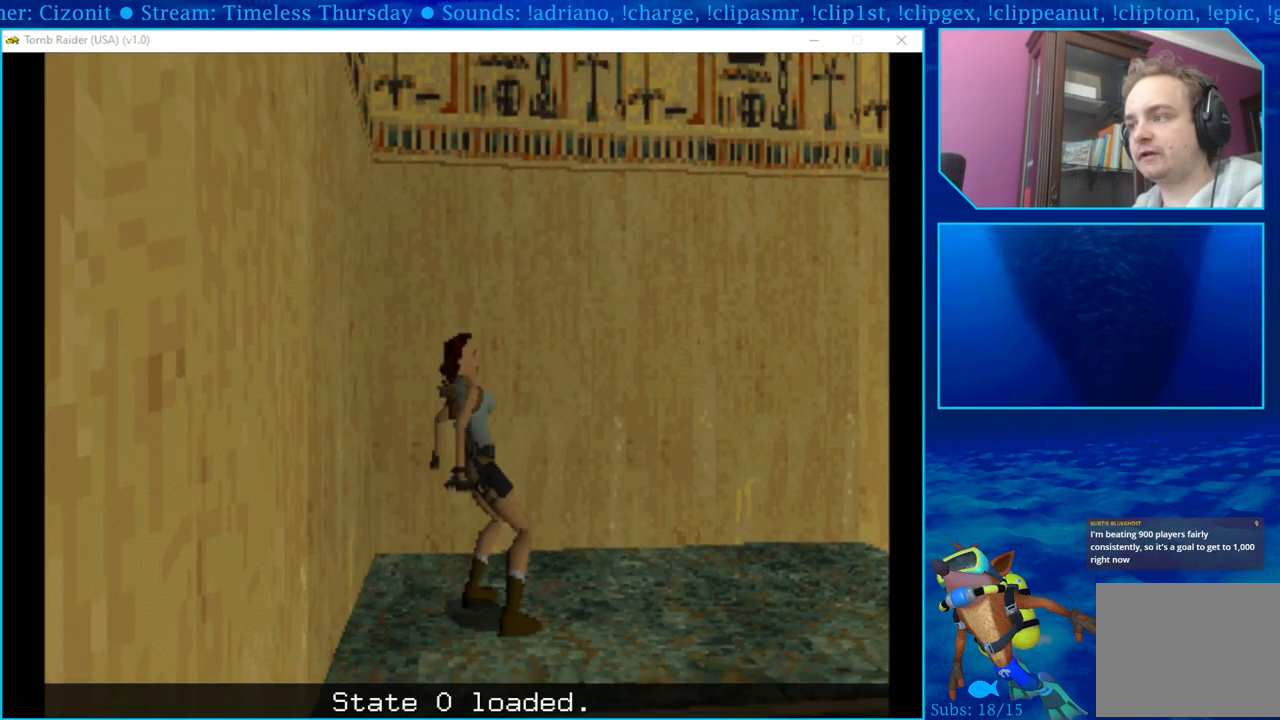
{"buttons": [], "left_stick": "center", "right_stick": "center", "events": []}
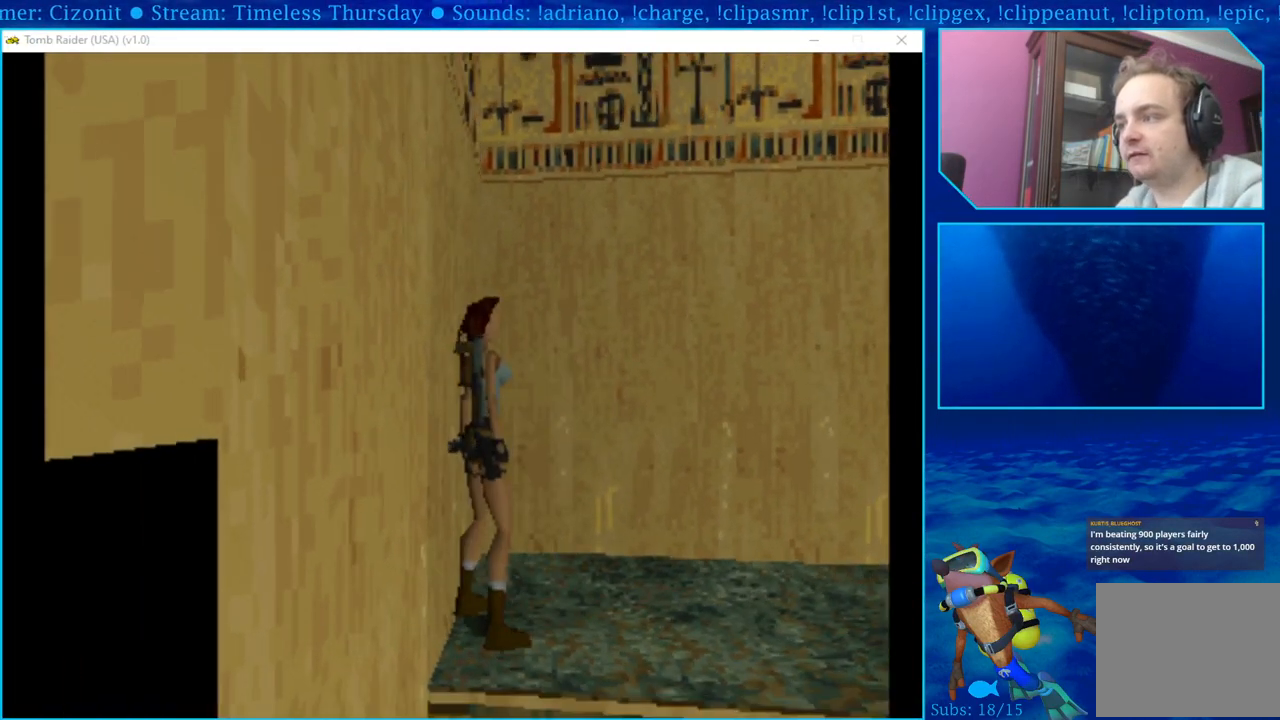
{"buttons": [], "left_stick": "center", "right_stick": "center", "events": []}
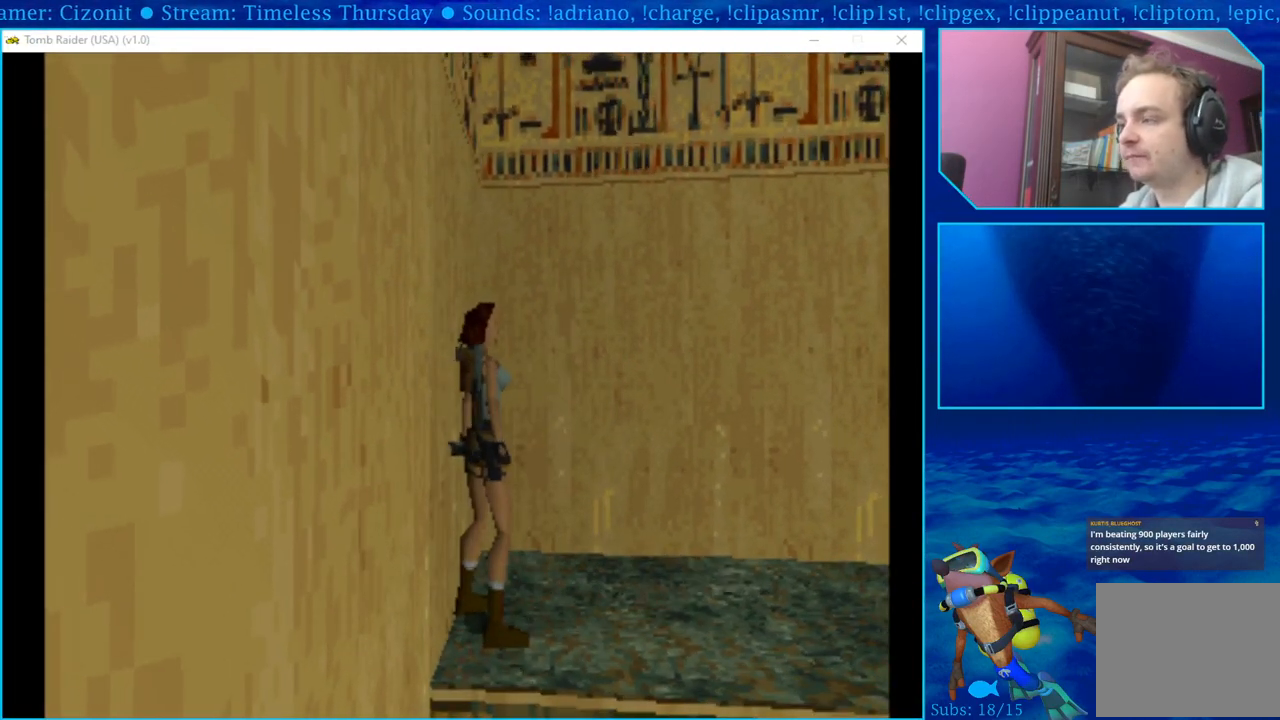
{"buttons": [], "left_stick": "center", "right_stick": "center", "events": []}
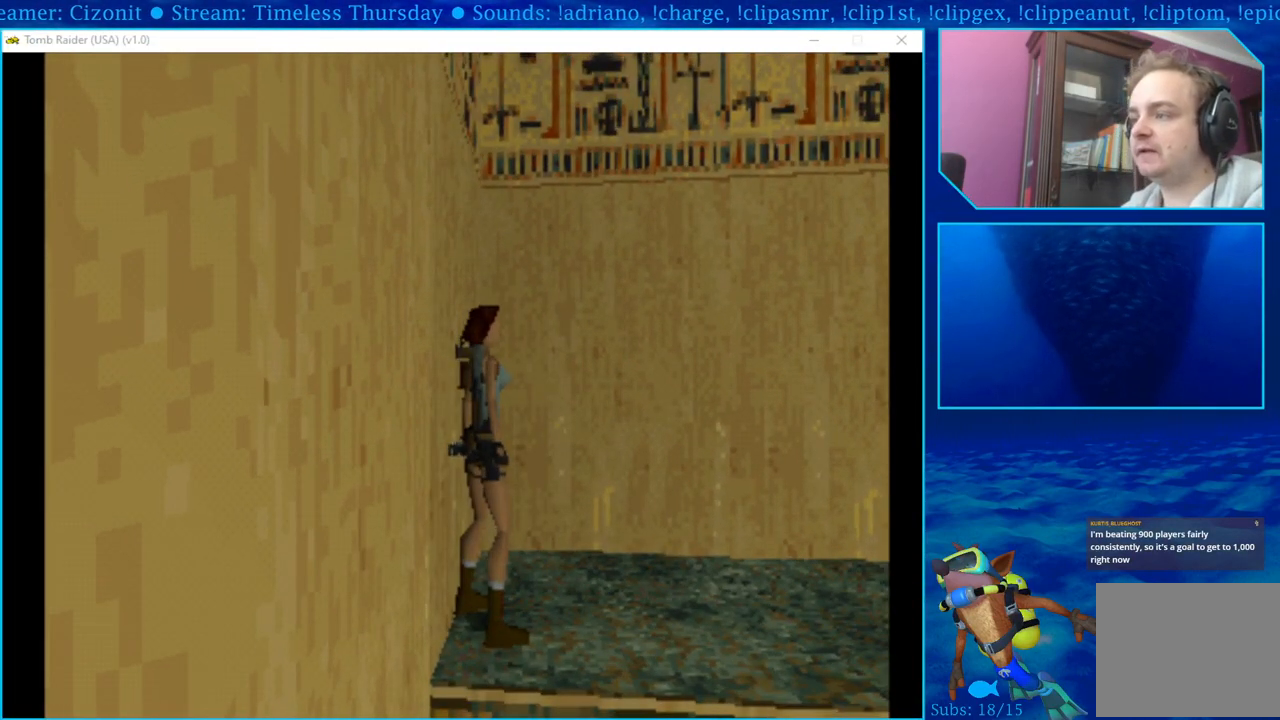
{"buttons": [], "left_stick": "center", "right_stick": "center", "events": []}
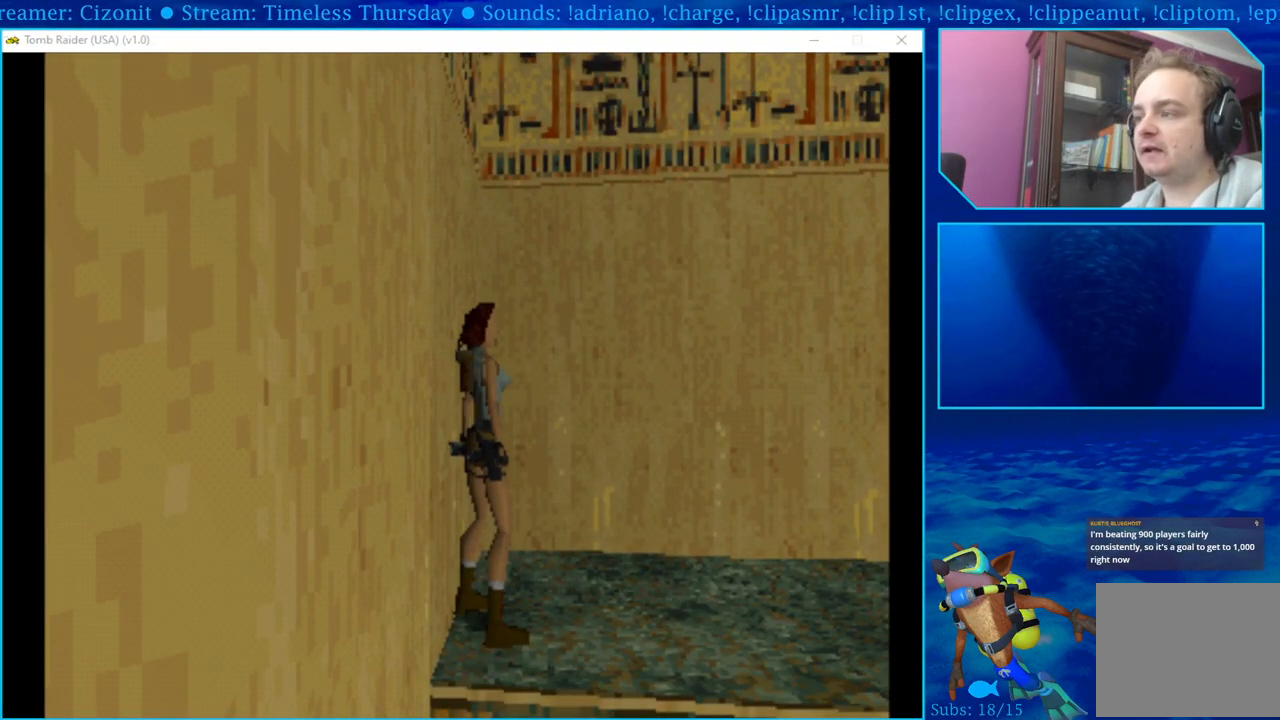
{"buttons": [], "left_stick": "center", "right_stick": "center", "events": []}
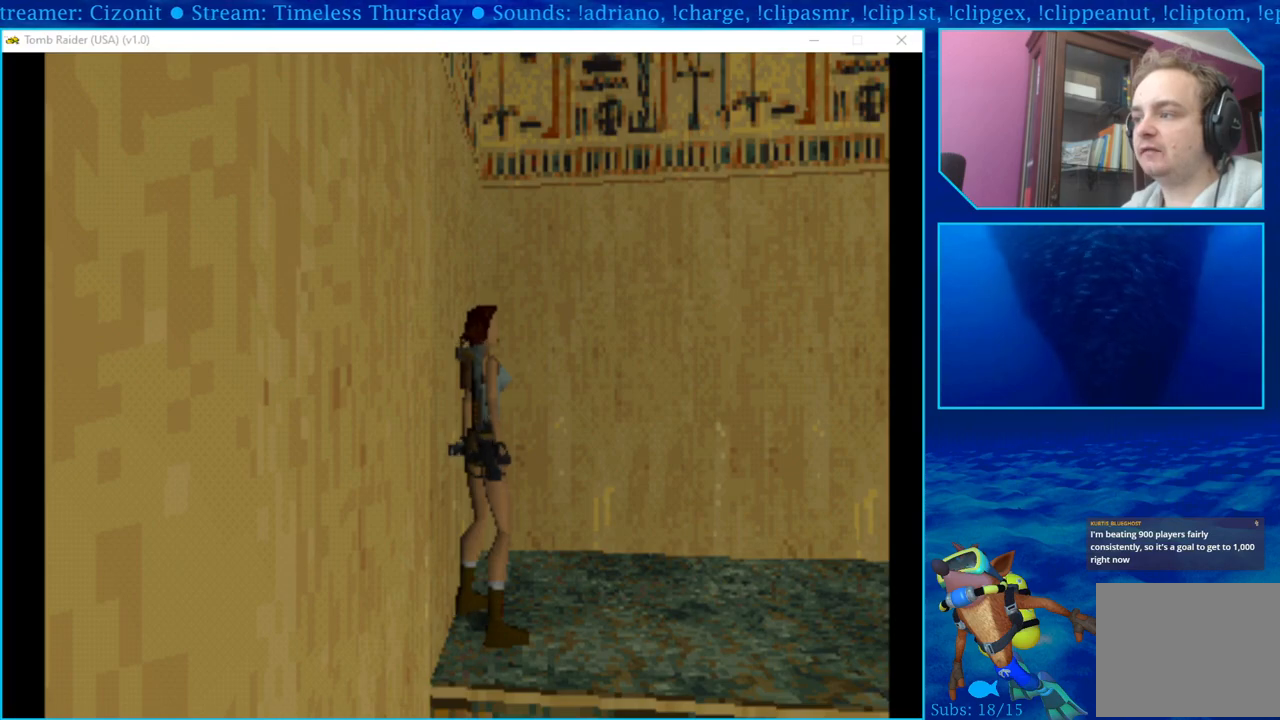
{"buttons": [], "left_stick": "center", "right_stick": "center", "events": []}
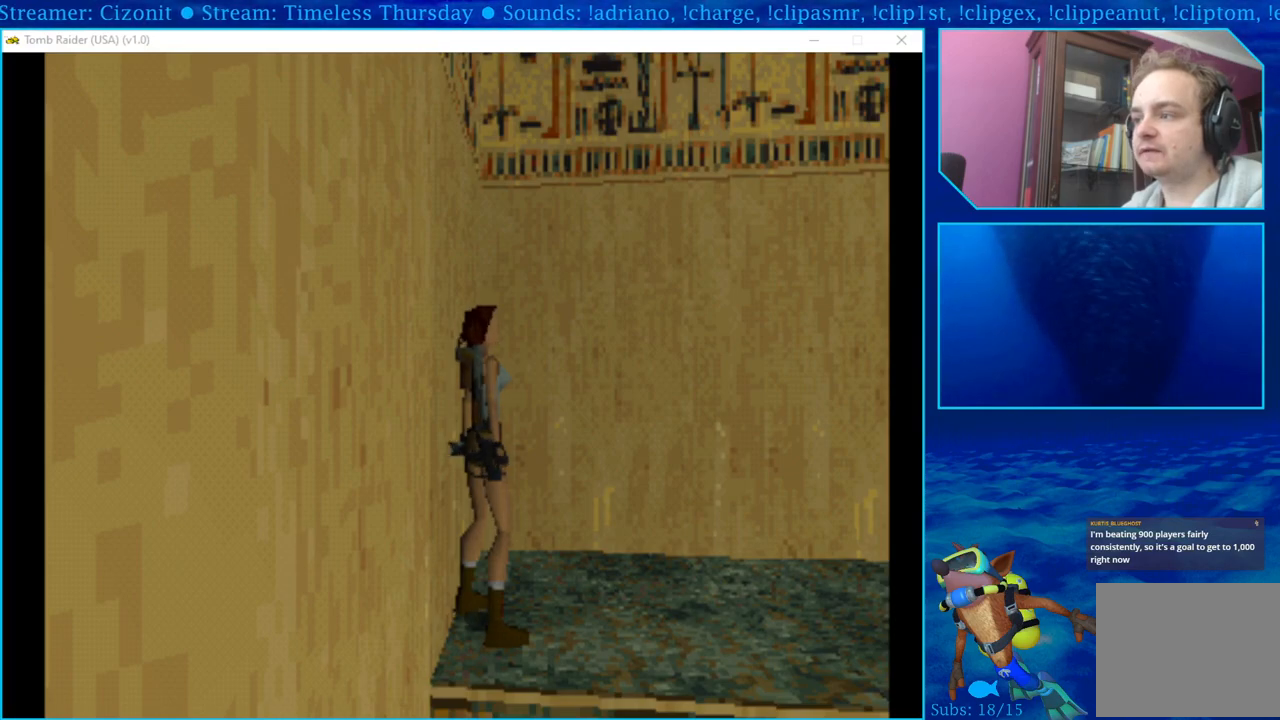
{"buttons": [], "left_stick": "center", "right_stick": "center", "events": []}